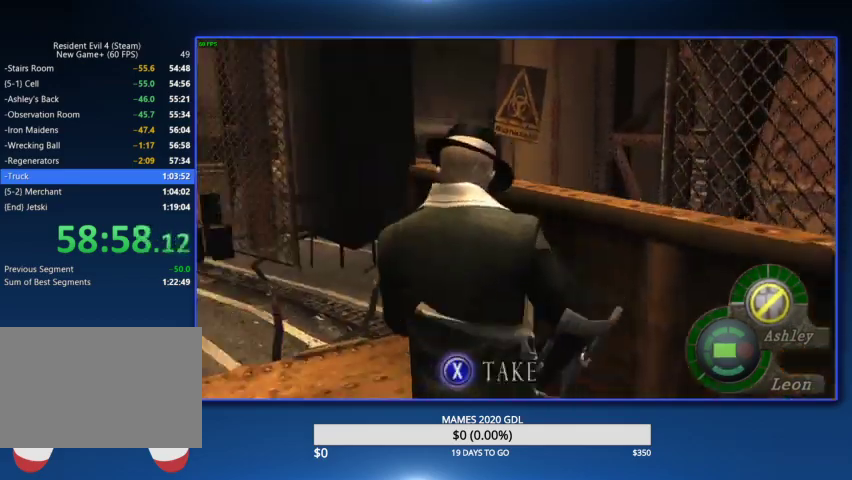
Gameplay with a controller (PlayStation layout); each line is a JSON object with the inputs held at the frame after it. "events" lists button and stick changes between this image and that frame as [ms after this image, input, new state], when the widget could be followed in between.
{"buttons": [], "left_stick": "center", "right_stick": "center", "events": [[100, "DPAD_LEFT", "down"], [400, "DPAD_LEFT", "up"]]}
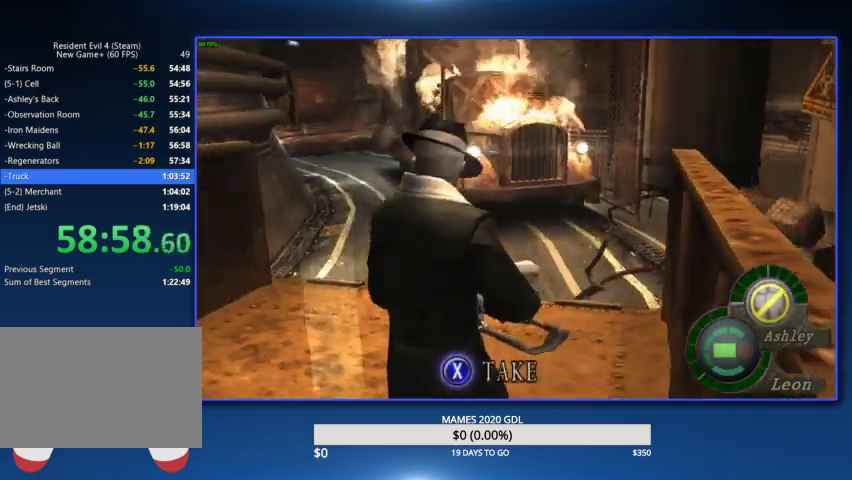
{"buttons": [], "left_stick": "center", "right_stick": "center"}
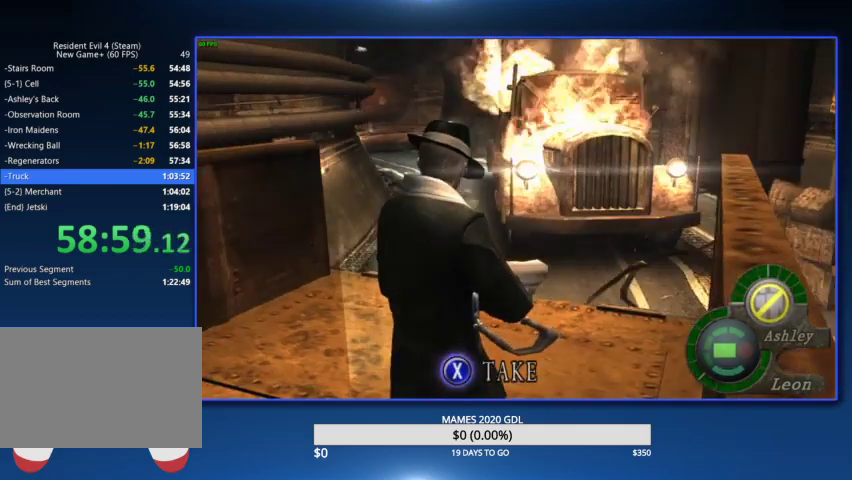
{"buttons": [], "left_stick": "center", "right_stick": "center"}
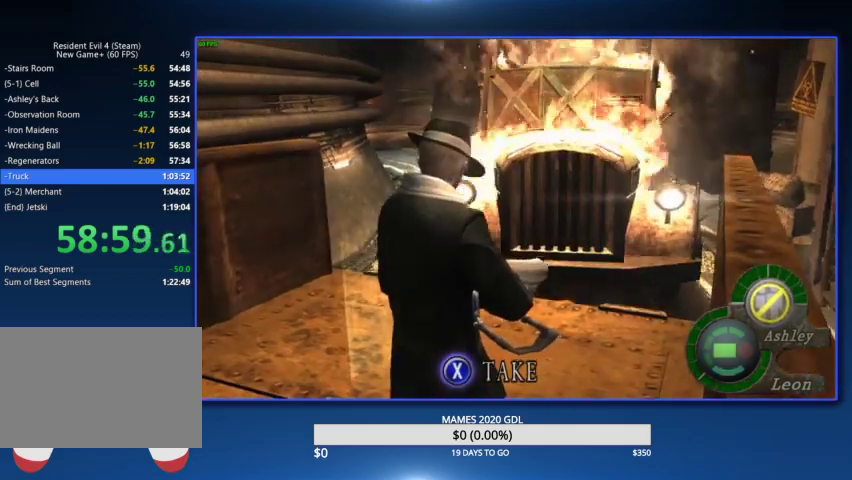
{"buttons": [], "left_stick": "center", "right_stick": "center"}
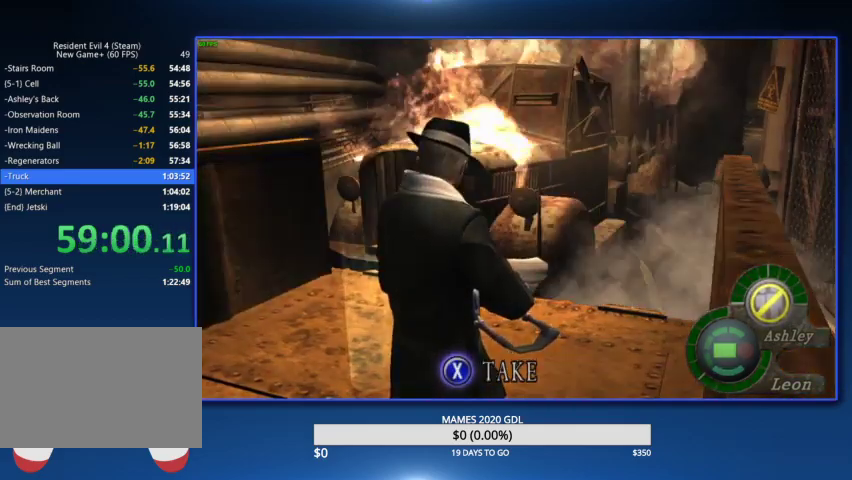
{"buttons": ["L2", "R2"], "left_stick": "center", "right_stick": "center", "events": [[367, "L2", "down"], [500, "R2", "down"]]}
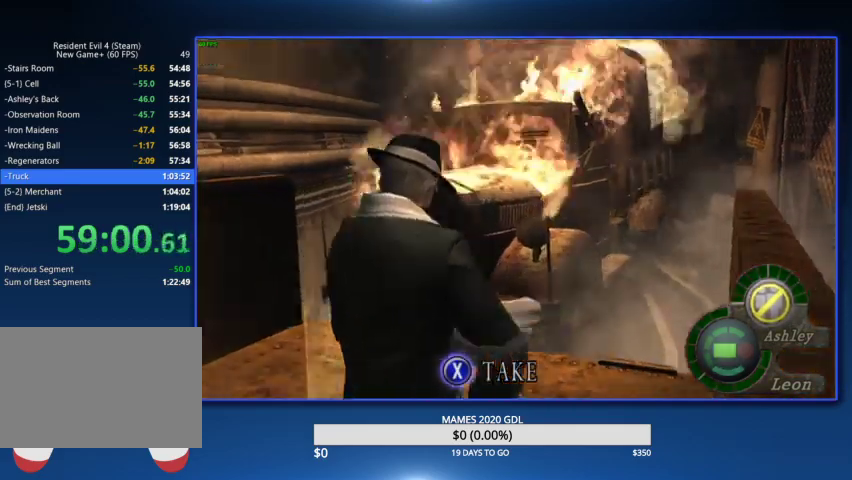
{"buttons": ["L2", "R2", "DPAD_DOWN"], "left_stick": "center", "right_stick": "center", "events": [[233, "DPAD_DOWN", "down"]]}
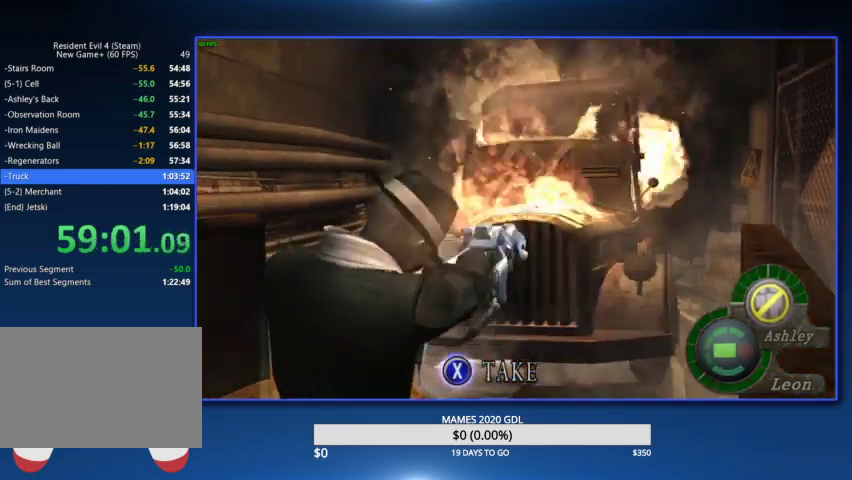
{"buttons": ["L2", "R2"], "left_stick": "center", "right_stick": "center", "events": [[233, "DPAD_DOWN", "up"]]}
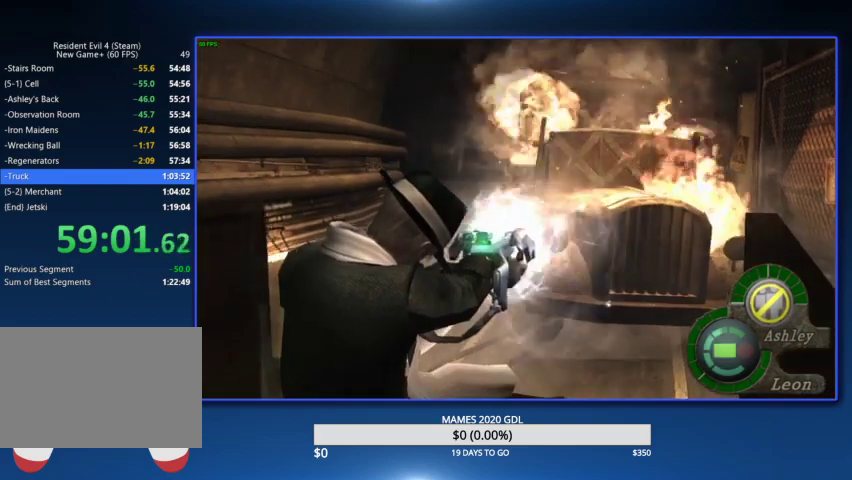
{"buttons": ["L2", "R2"], "left_stick": "center", "right_stick": "center"}
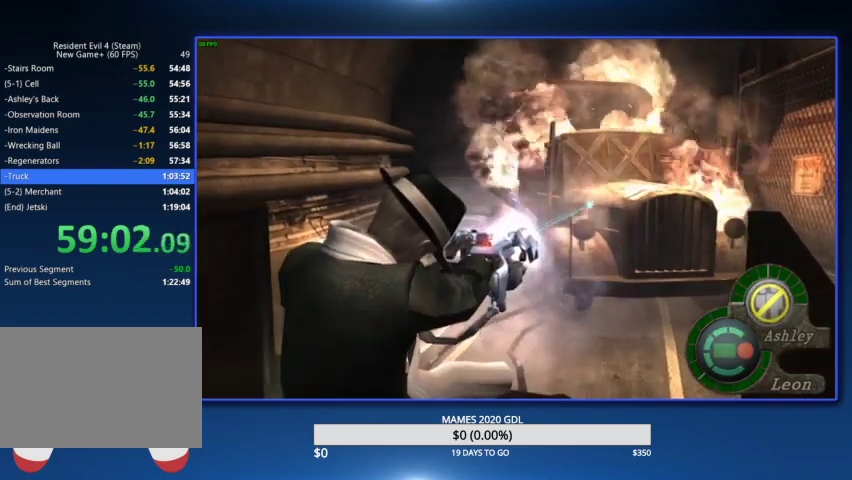
{"buttons": ["L2", "R2"], "left_stick": "center", "right_stick": "center"}
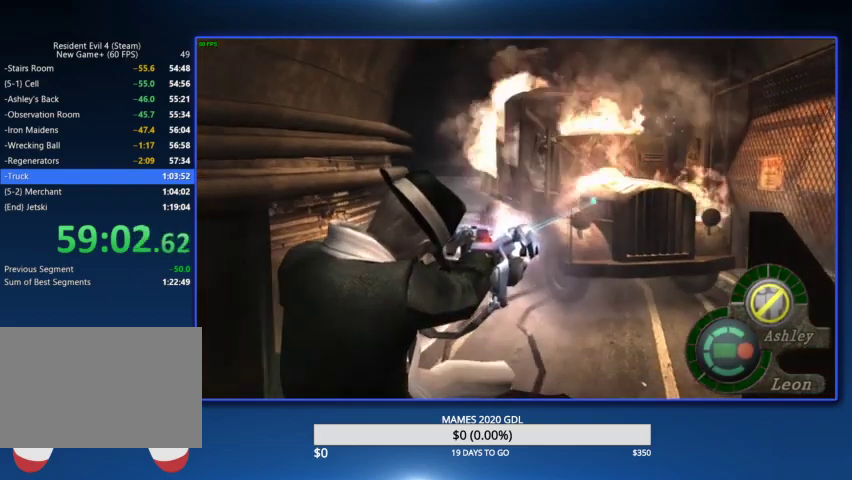
{"buttons": ["L2", "R2"], "left_stick": "center", "right_stick": "center"}
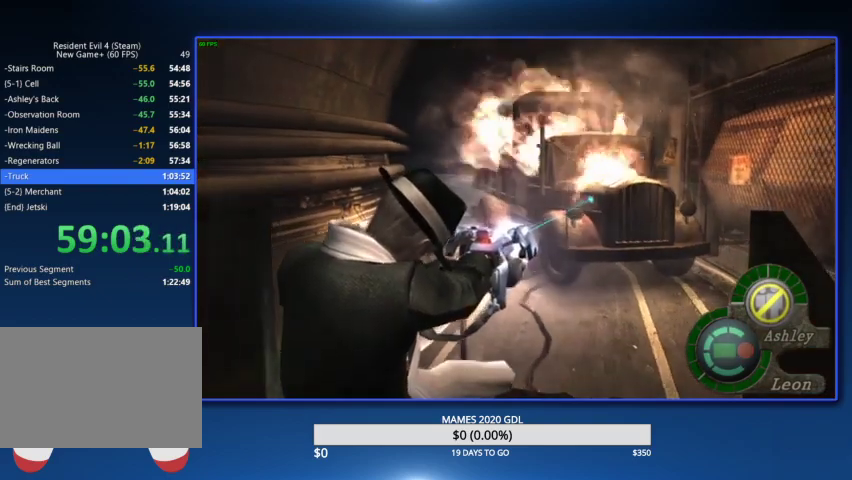
{"buttons": ["L2", "R2"], "left_stick": "center", "right_stick": "center"}
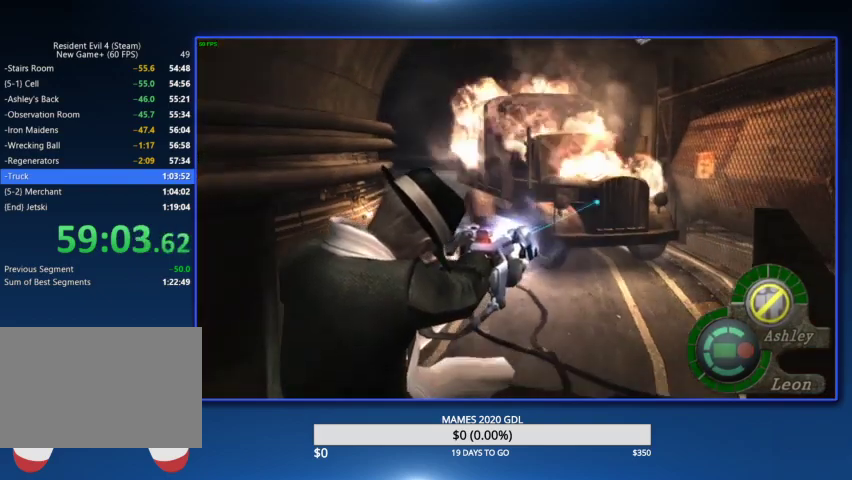
{"buttons": ["L2", "R2"], "left_stick": "center", "right_stick": "center"}
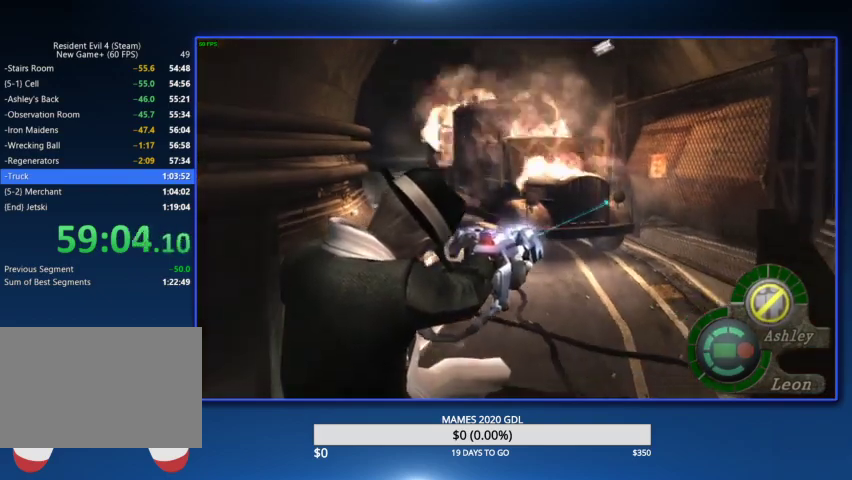
{"buttons": ["L2", "R2"], "left_stick": "center", "right_stick": "center"}
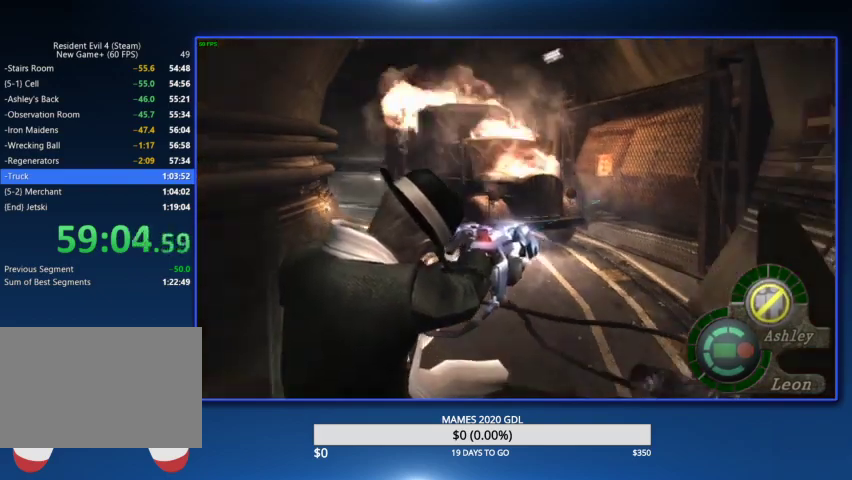
{"buttons": ["L2", "R2"], "left_stick": "center", "right_stick": "center"}
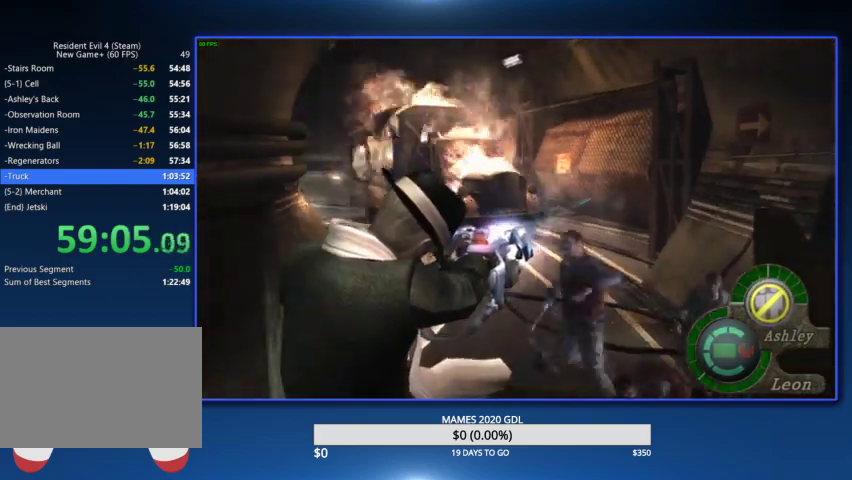
{"buttons": ["L2"], "left_stick": "center", "right_stick": "center", "events": [[433, "R2", "up"]]}
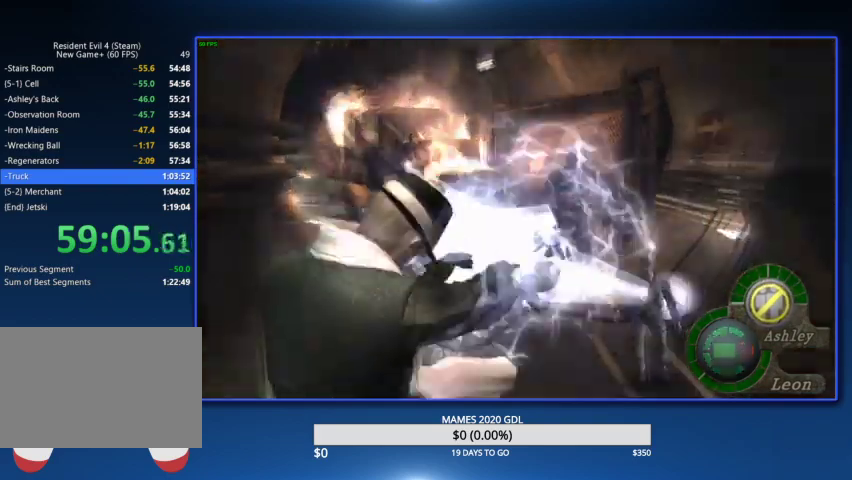
{"buttons": ["L2"], "left_stick": "center", "right_stick": "center"}
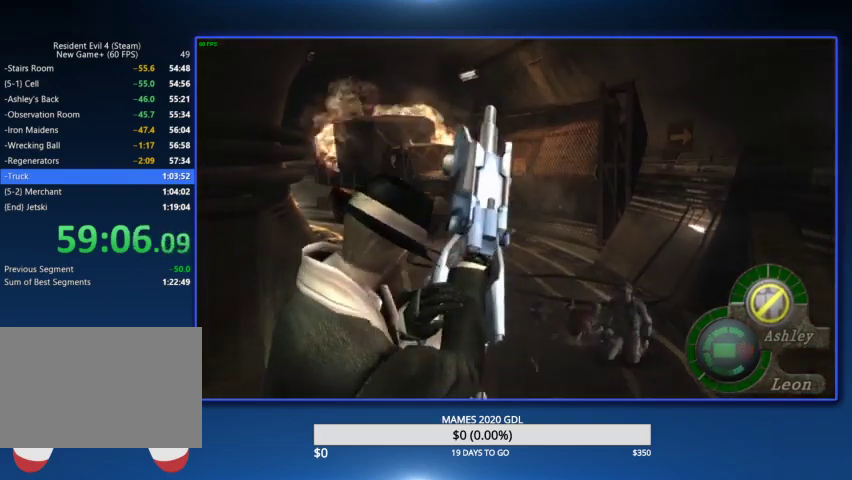
{"buttons": ["DPAD_DOWN"], "left_stick": "center", "right_stick": "center", "events": [[33, "R2", "down"], [433, "DPAD_DOWN", "down"], [433, "L2", "up"], [433, "R2", "up"]]}
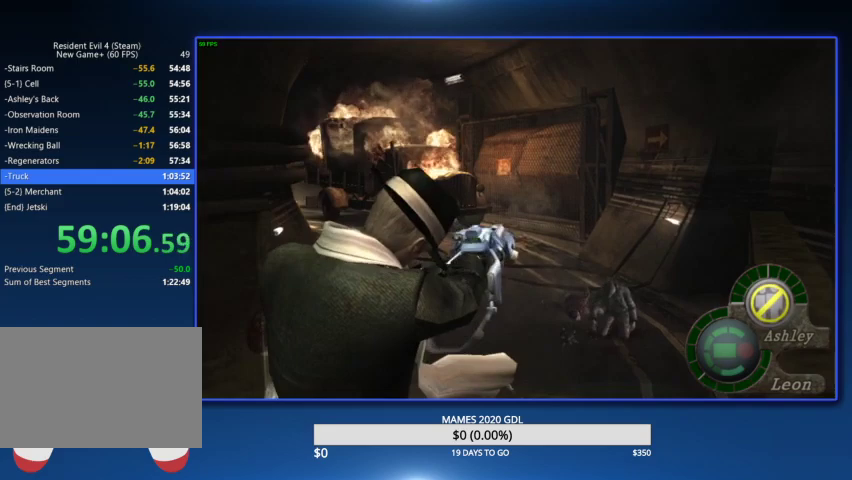
{"buttons": ["DPAD_DOWN"], "left_stick": "center", "right_stick": "center"}
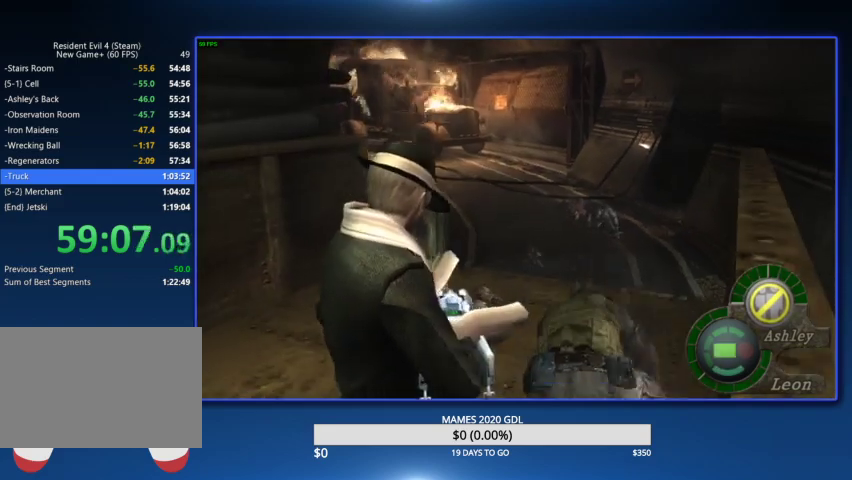
{"buttons": ["L2", "R2"], "left_stick": "center", "right_stick": "center", "events": [[300, "DPAD_DOWN", "up"], [300, "L2", "down"], [300, "R2", "down"]]}
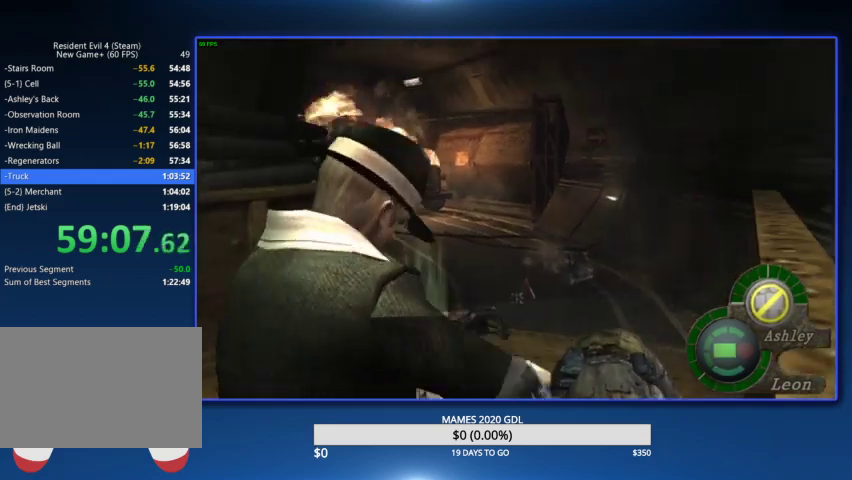
{"buttons": ["L2", "R2"], "left_stick": "center", "right_stick": "center"}
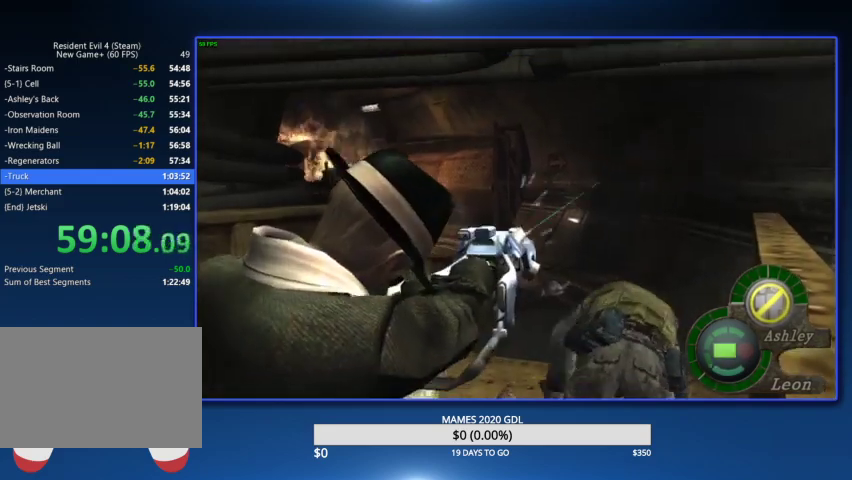
{"buttons": ["L2", "R2"], "left_stick": "center", "right_stick": "center"}
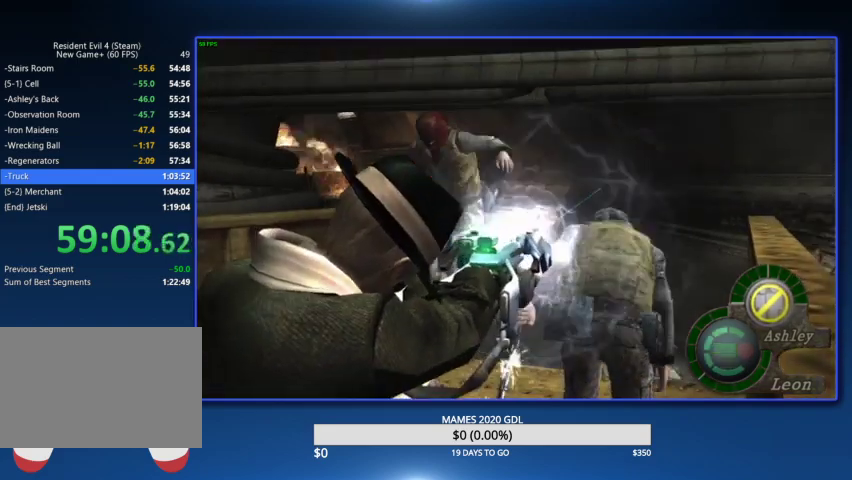
{"buttons": ["L2"], "left_stick": "center", "right_stick": "center", "events": [[333, "R2", "up"]]}
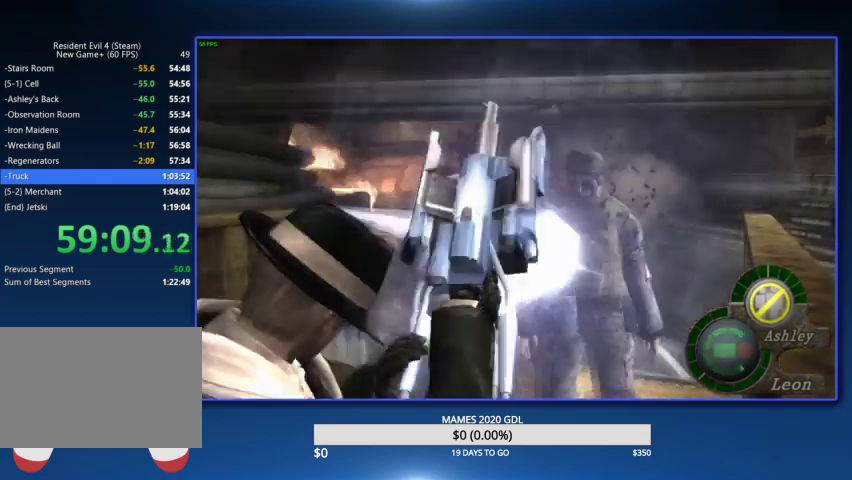
{"buttons": [], "left_stick": "up-right", "right_stick": "center"}
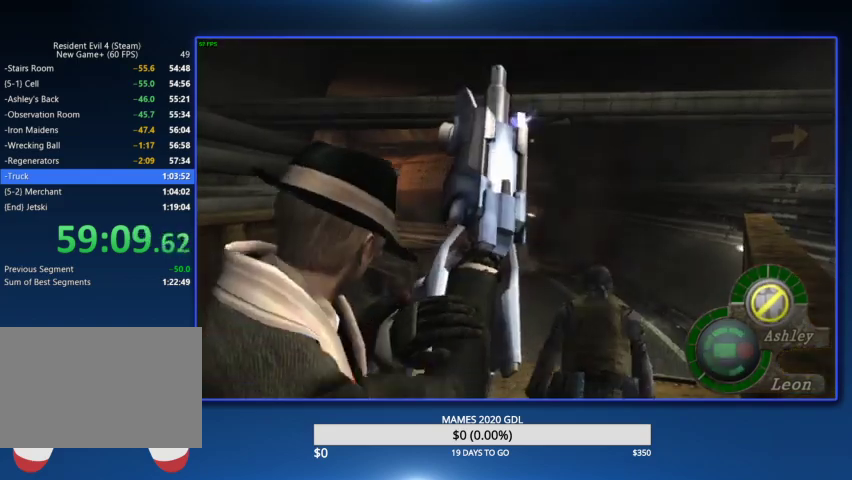
{"buttons": [], "left_stick": "up-right", "right_stick": "center"}
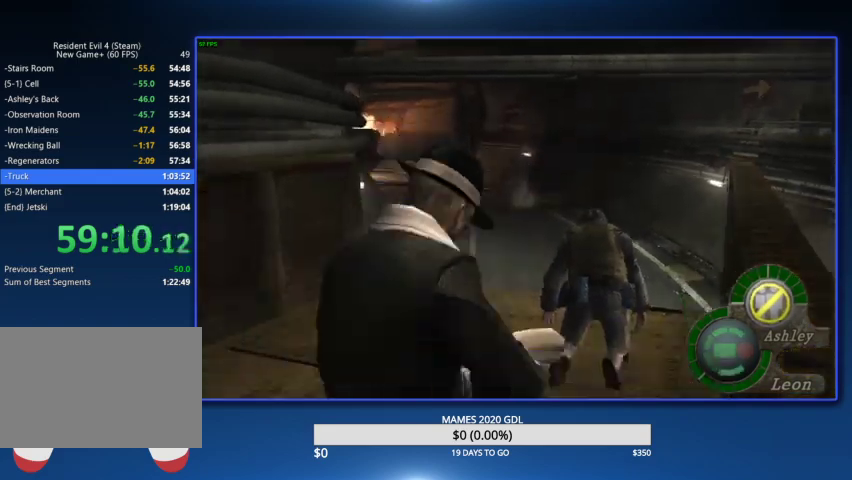
{"buttons": [], "left_stick": "up", "right_stick": "center"}
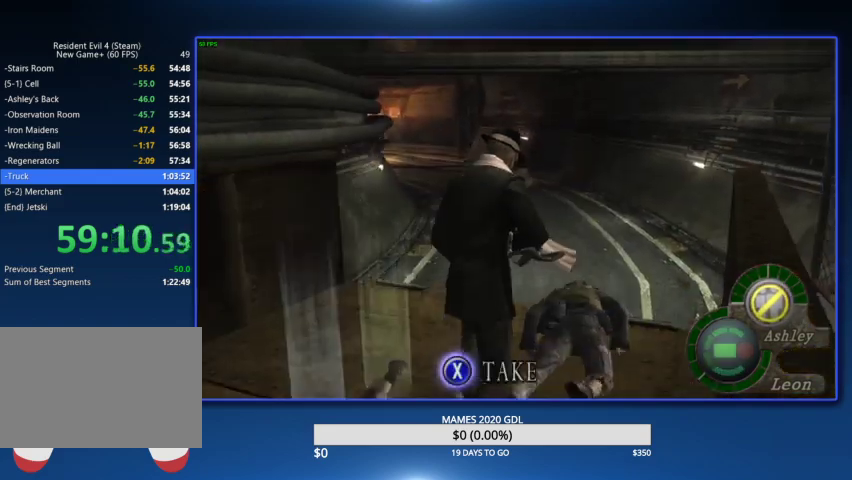
{"buttons": ["L2", "R2", "DPAD_DOWN"], "left_stick": "center", "right_stick": "center", "events": [[33, "L2", "down"], [100, "left_stick", "center"], [300, "R2", "down"], [333, "DPAD_DOWN", "down"]]}
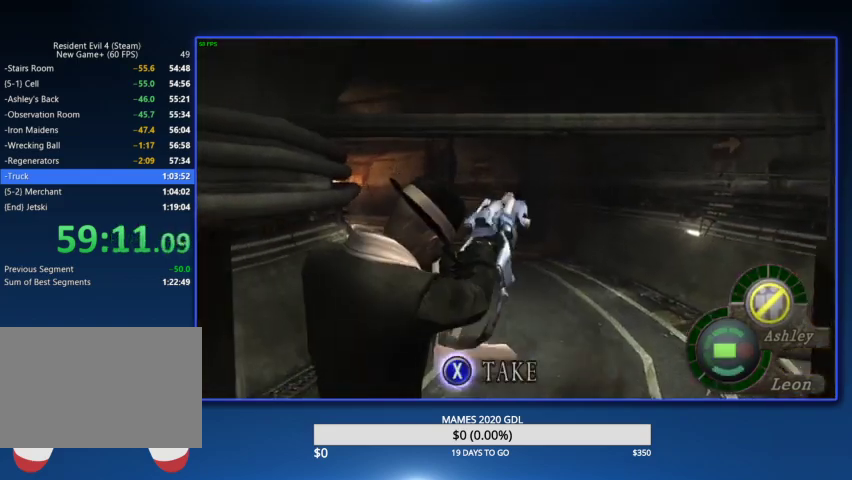
{"buttons": ["L2", "R2"], "left_stick": "center", "right_stick": "center", "events": [[367, "DPAD_DOWN", "up"]]}
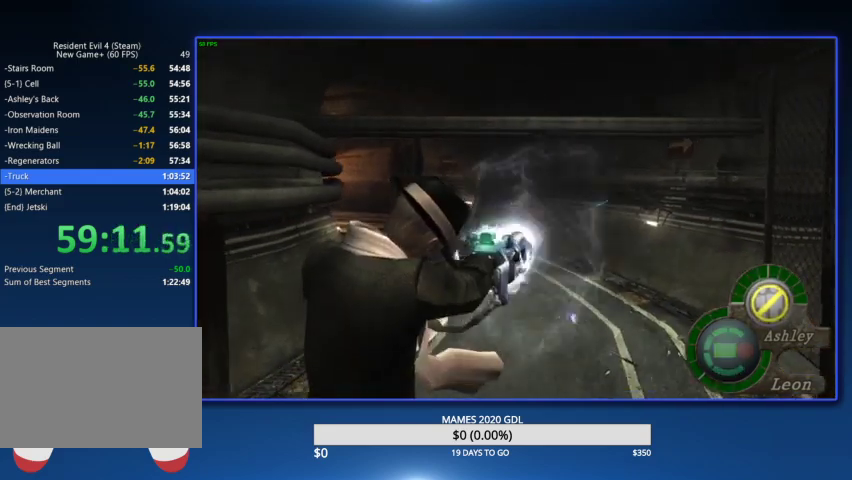
{"buttons": ["L2", "R2", "DPAD_LEFT"], "left_stick": "center", "right_stick": "center", "events": [[367, "DPAD_LEFT", "down"]]}
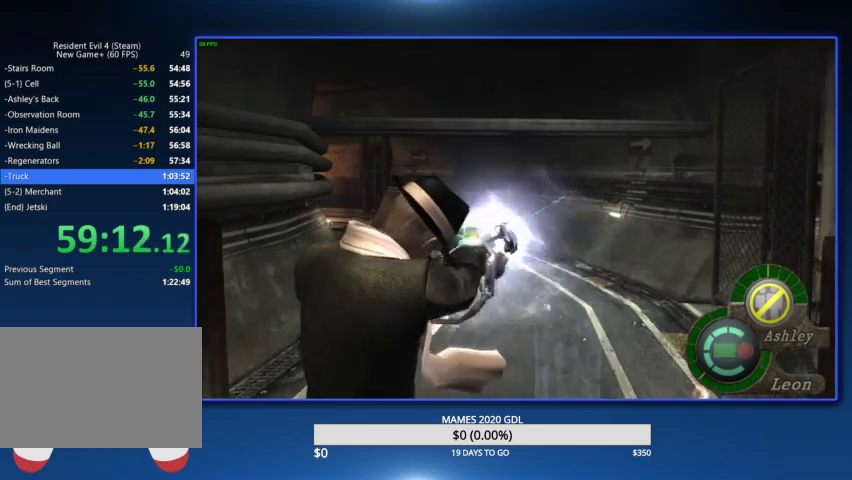
{"buttons": ["L2", "R2"], "left_stick": "center", "right_stick": "center", "events": [[100, "DPAD_LEFT", "up"], [333, "DPAD_LEFT", "down"], [500, "DPAD_LEFT", "up"]]}
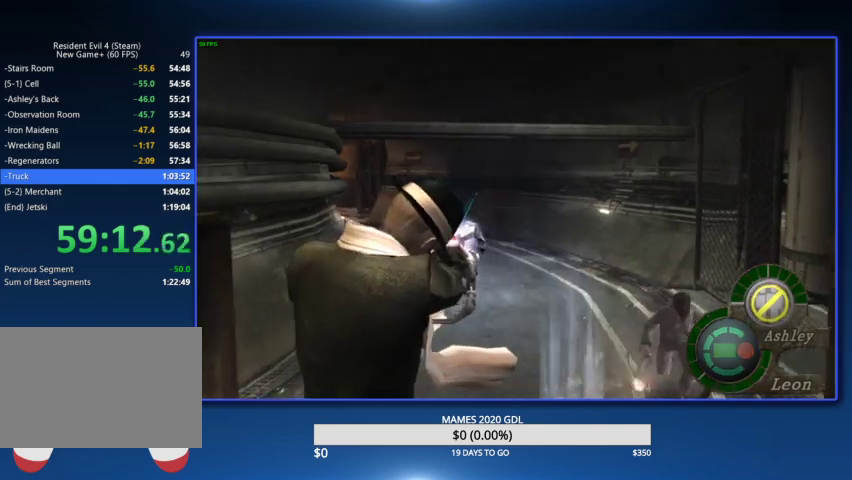
{"buttons": ["L2", "R2"], "left_stick": "center", "right_stick": "center", "events": [[33, "DPAD_DOWN", "down"], [133, "DPAD_DOWN", "up"]]}